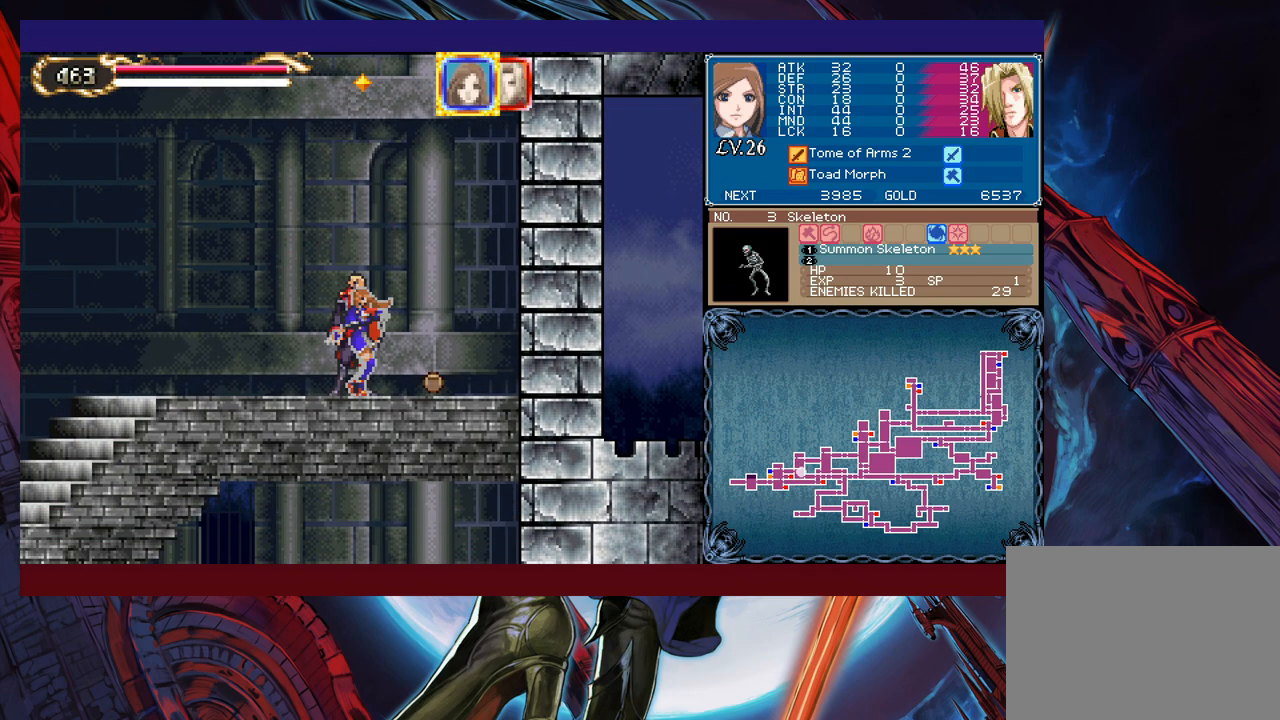
Gameplay with a controller (Xbox layout); each line is a JSON object with the inputs held at the frame after it. "events" lists button and stick changes between this image and that frame as [ms after this image, input, new state], when the widget could be followed in between. Not read: L2 R2 right_stick.
{"buttons": [], "left_stick": "left", "events": [[117, "left_stick", "right"], [400, "left_stick", "left"]]}
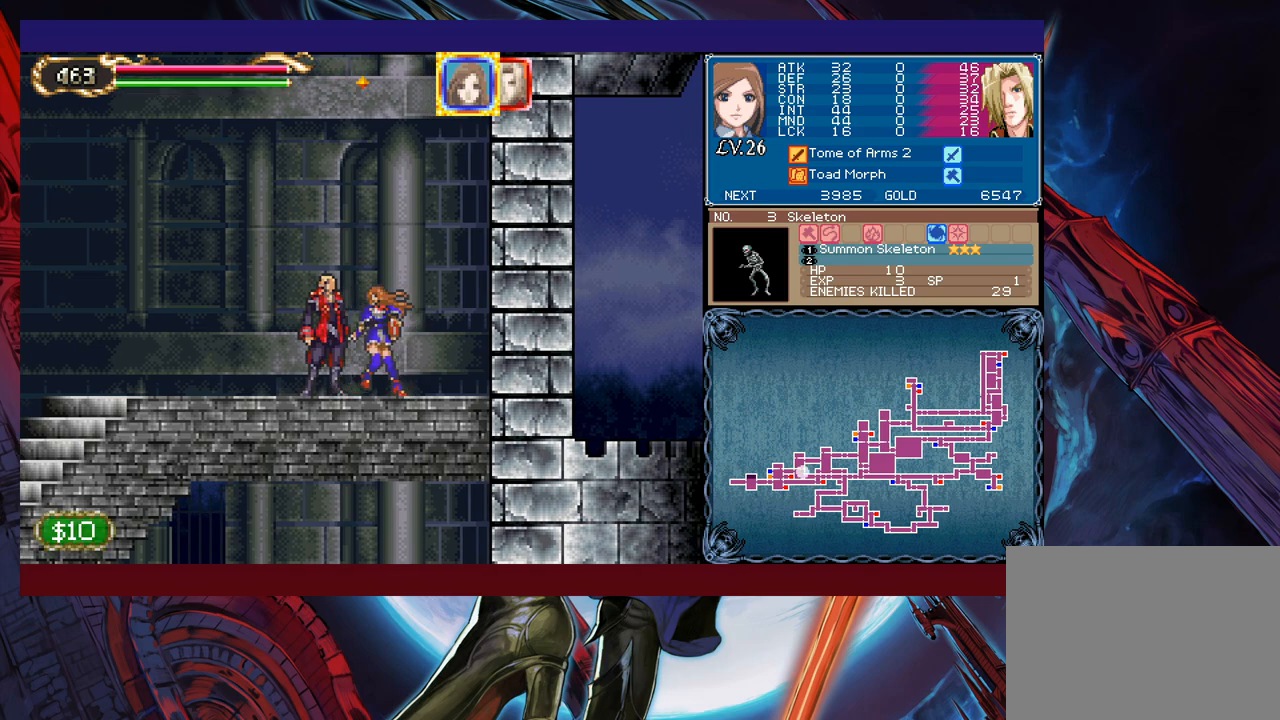
{"buttons": ["B"], "left_stick": "center", "events": [[50, "B", "down"], [100, "left_stick", "center"], [167, "B", "up"], [250, "B", "down"]]}
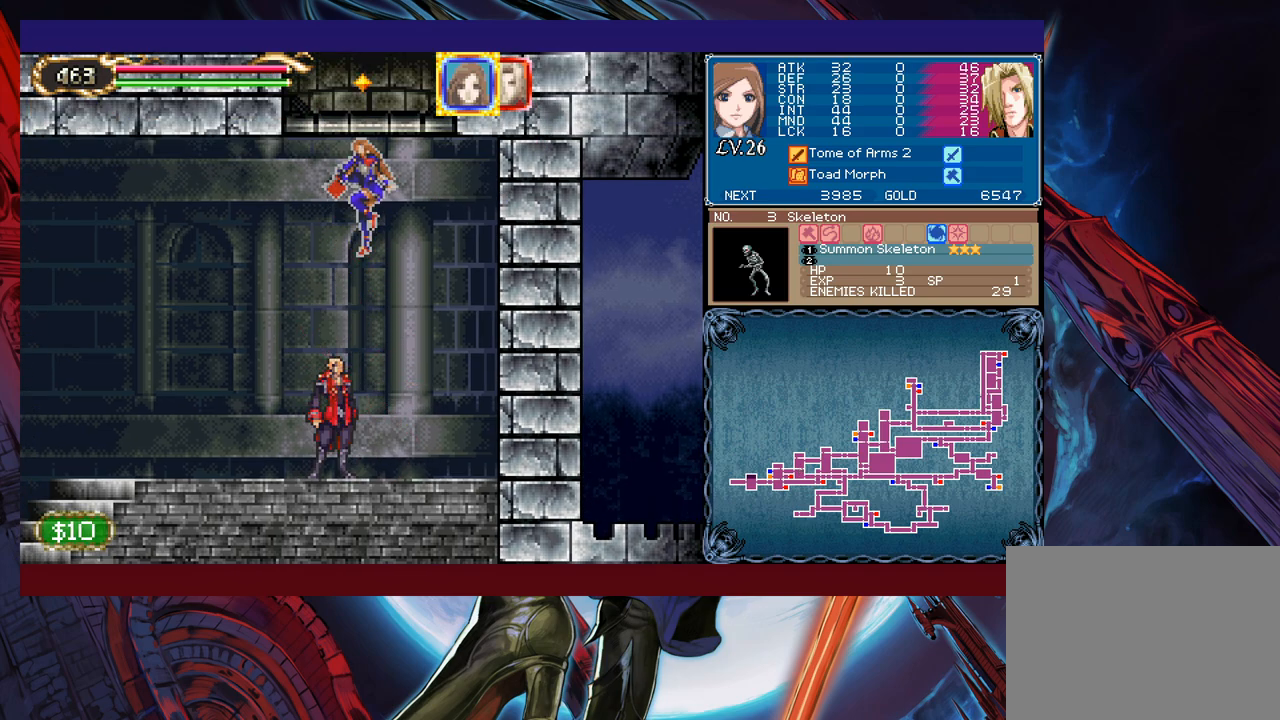
{"buttons": [], "left_stick": "center", "events": [[17, "B", "up"], [67, "B", "down"], [317, "left_stick", "left"], [417, "B", "up"], [467, "left_stick", "center"]]}
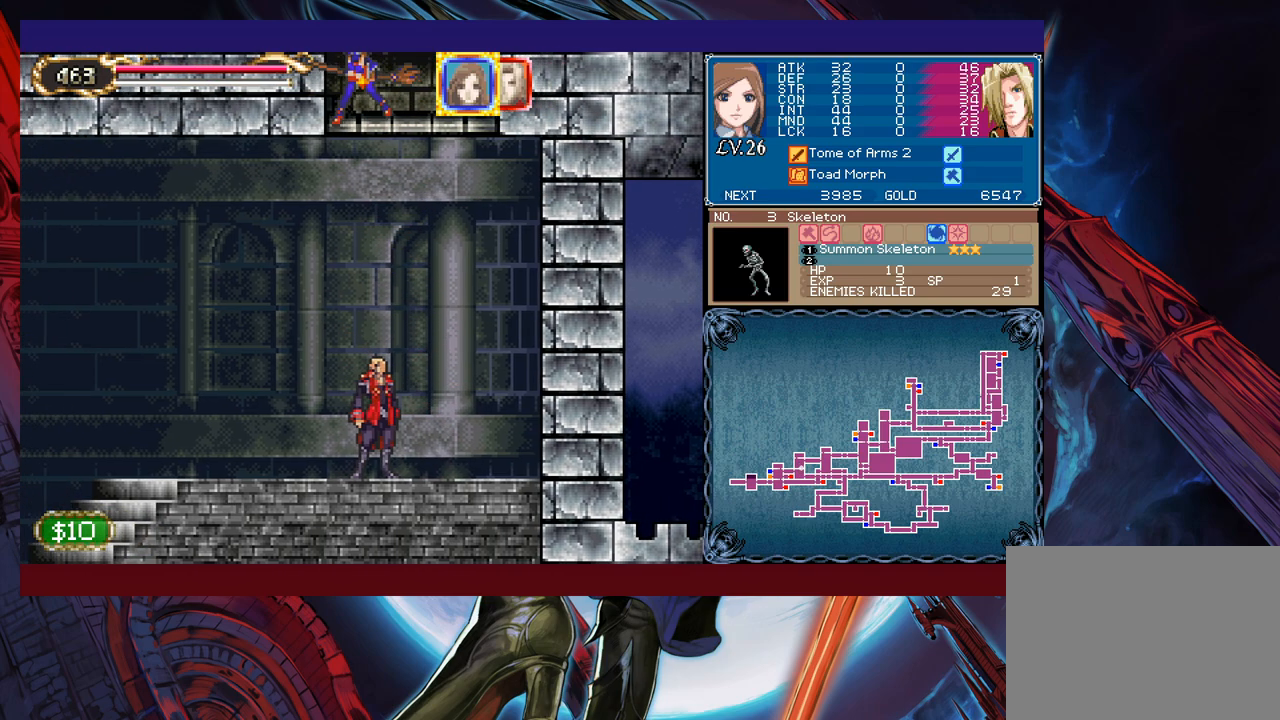
{"buttons": [], "left_stick": "center", "events": [[17, "left_stick", "right"], [117, "B", "down"], [117, "left_stick", "center"], [250, "B", "up"]]}
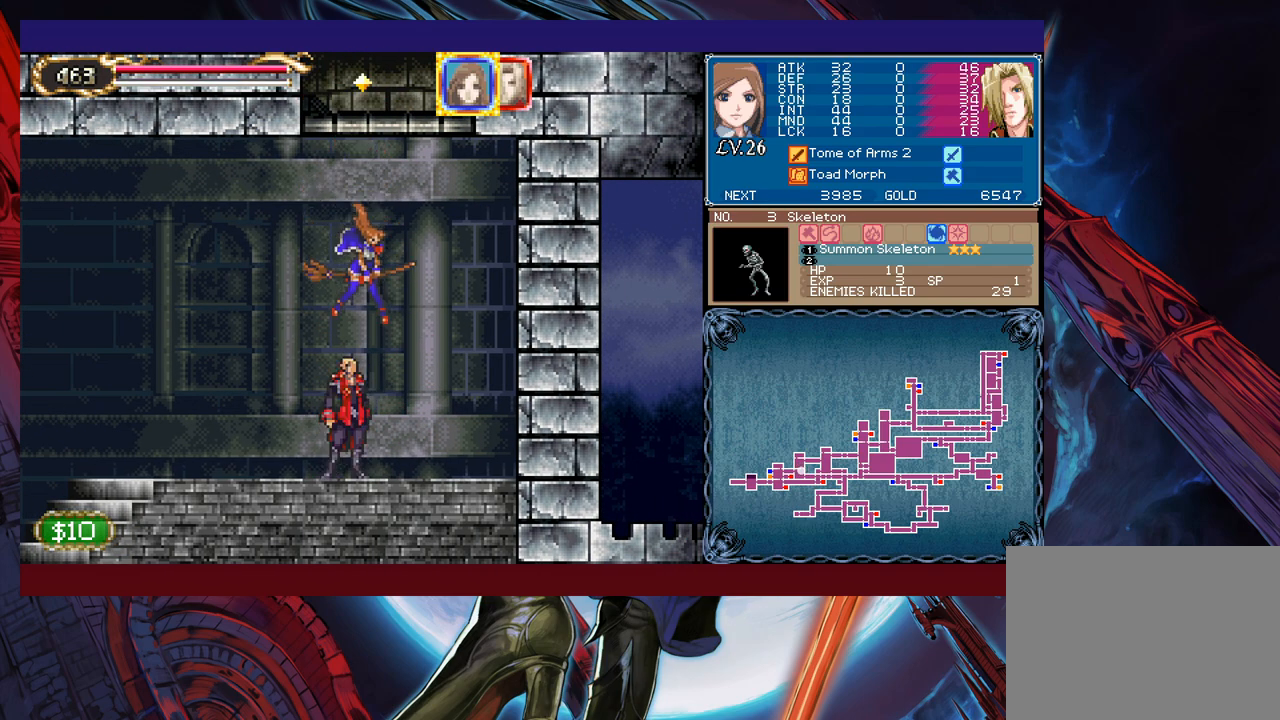
{"buttons": ["B"], "left_stick": "center", "events": [[250, "B", "down"], [417, "B", "up"], [467, "B", "down"]]}
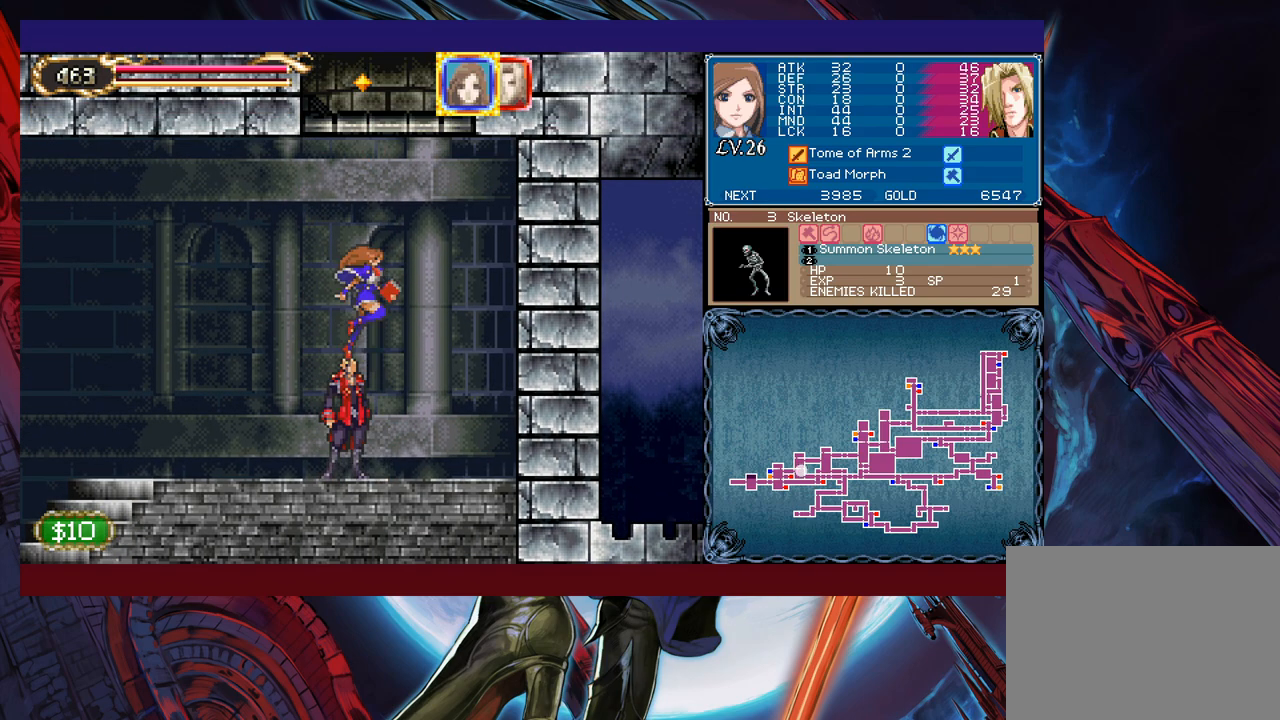
{"buttons": ["B"], "left_stick": "center", "events": [[267, "B", "up"], [317, "B", "down"]]}
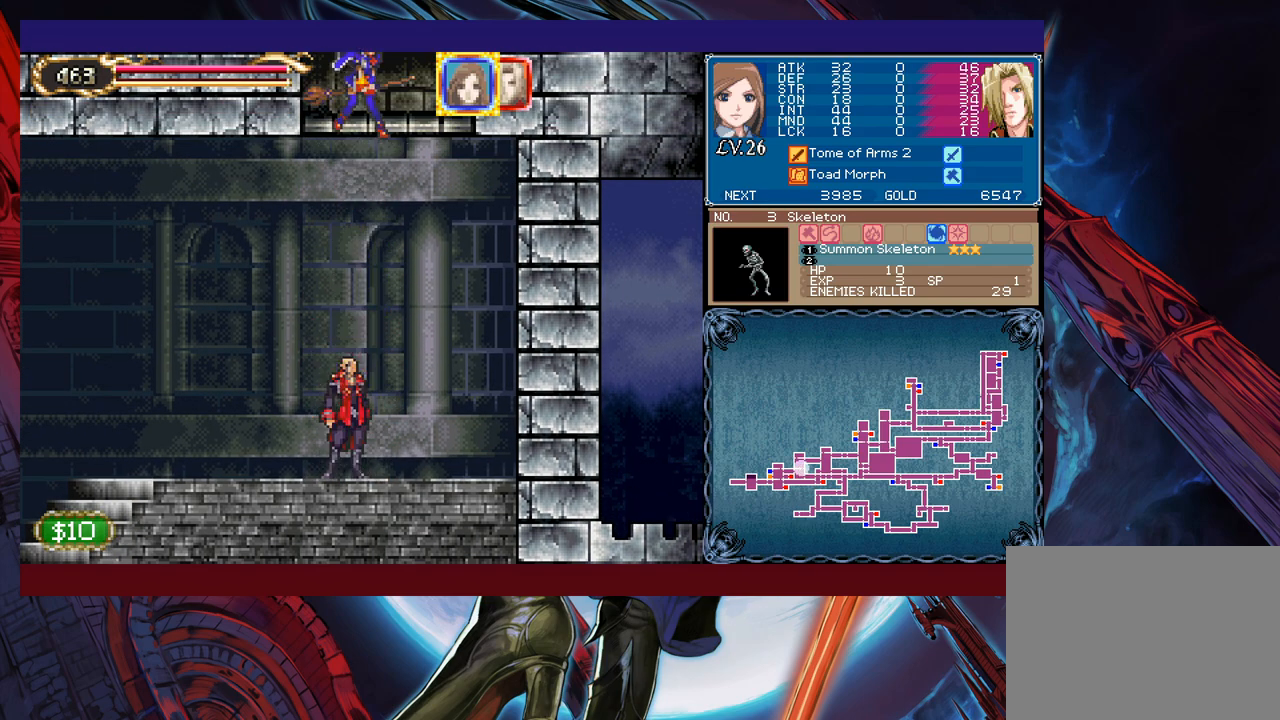
{"buttons": ["B"], "left_stick": "center", "events": [[100, "B", "up"], [317, "B", "down"]]}
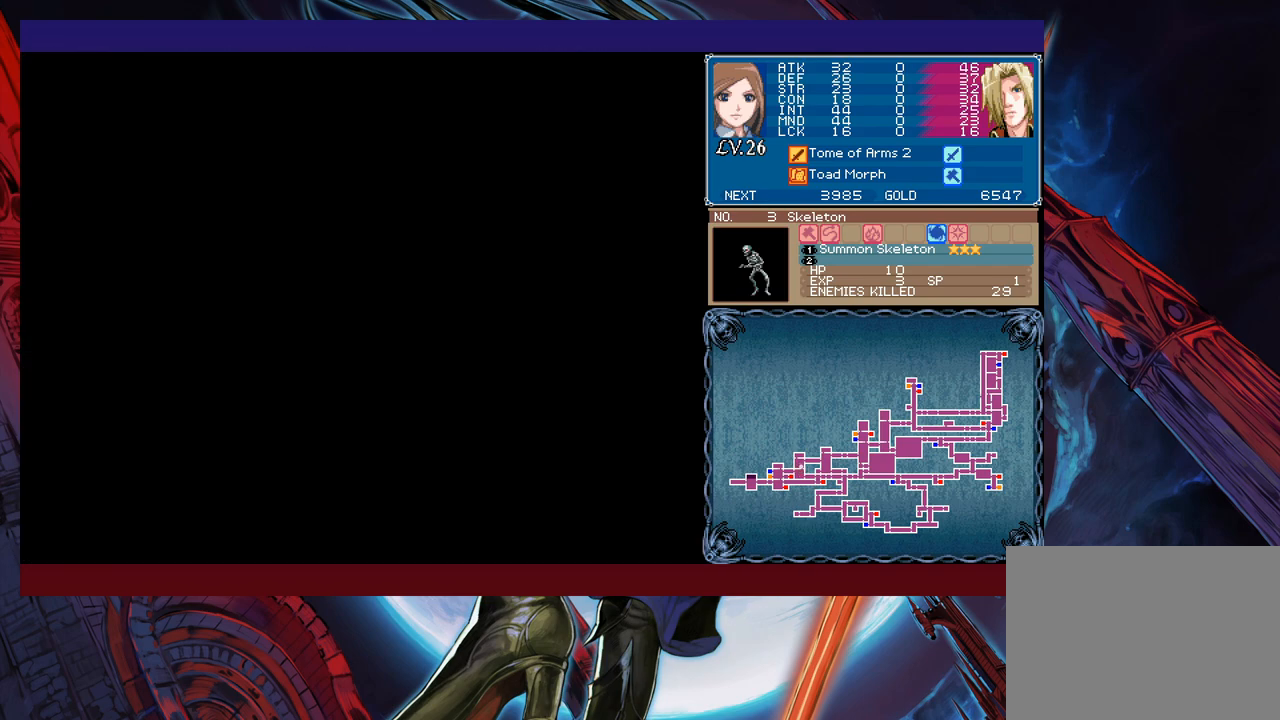
{"buttons": [], "left_stick": "down", "events": [[17, "B", "up"], [467, "left_stick", "down"]]}
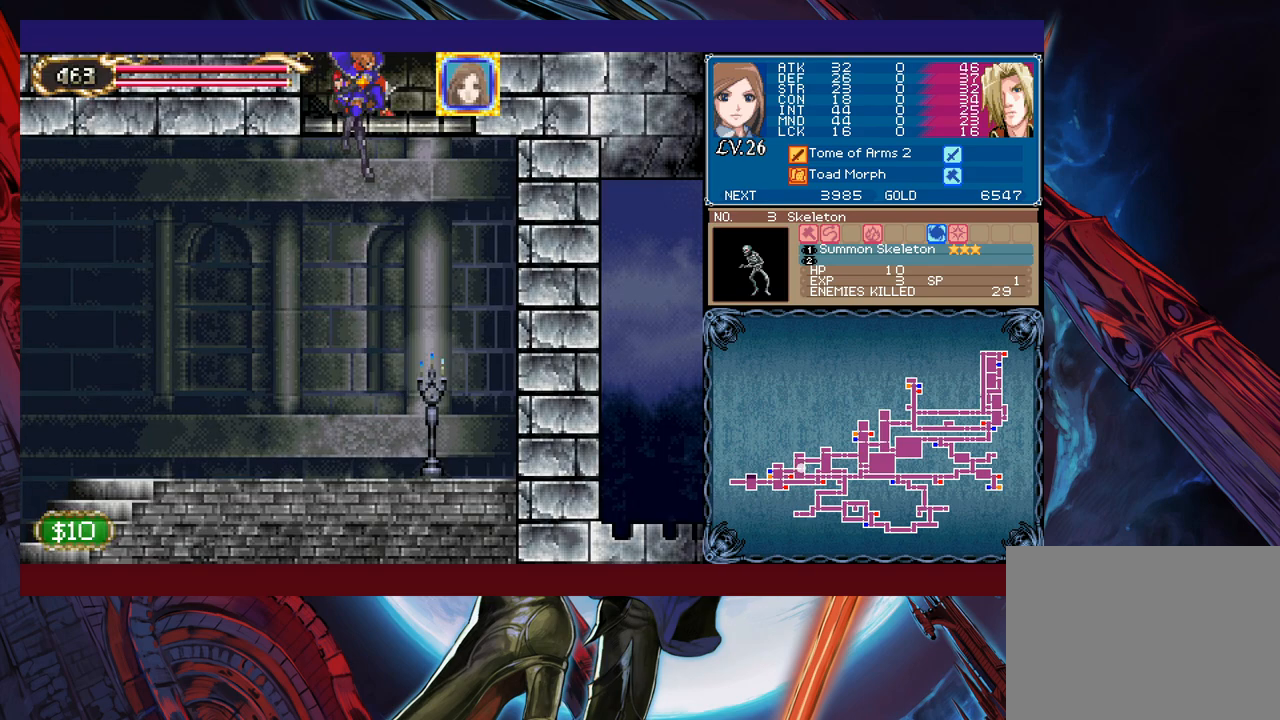
{"buttons": [], "left_stick": "center", "events": [[50, "B", "down"], [167, "B", "up"], [167, "left_stick", "center"], [350, "X", "down"], [500, "X", "up"]]}
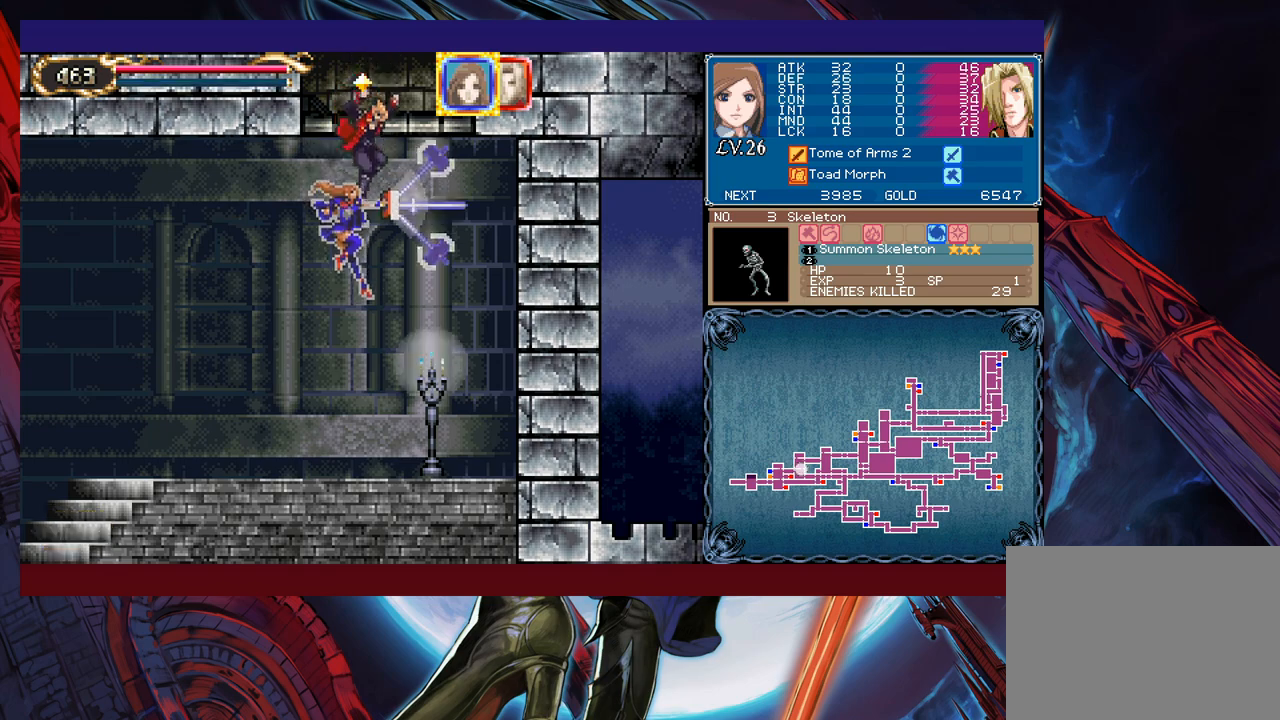
{"buttons": [], "left_stick": "center", "events": [[367, "A", "down"], [500, "A", "up"]]}
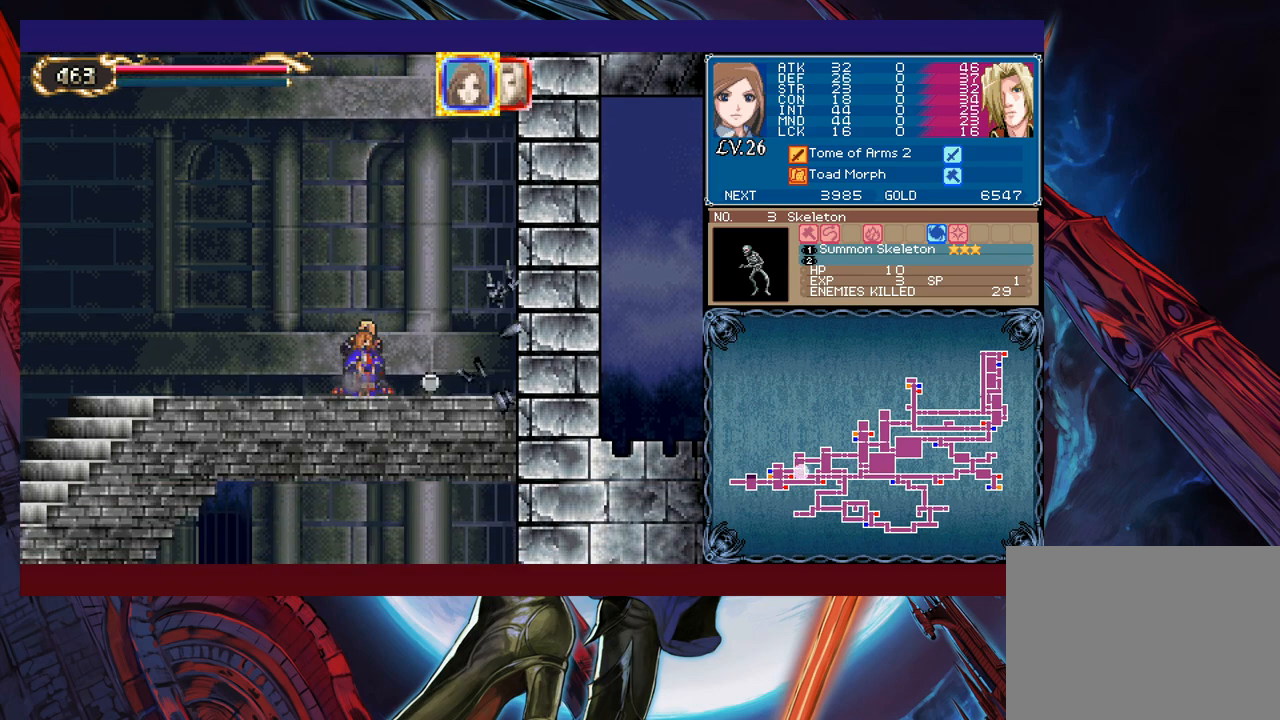
{"buttons": [], "left_stick": "center", "events": []}
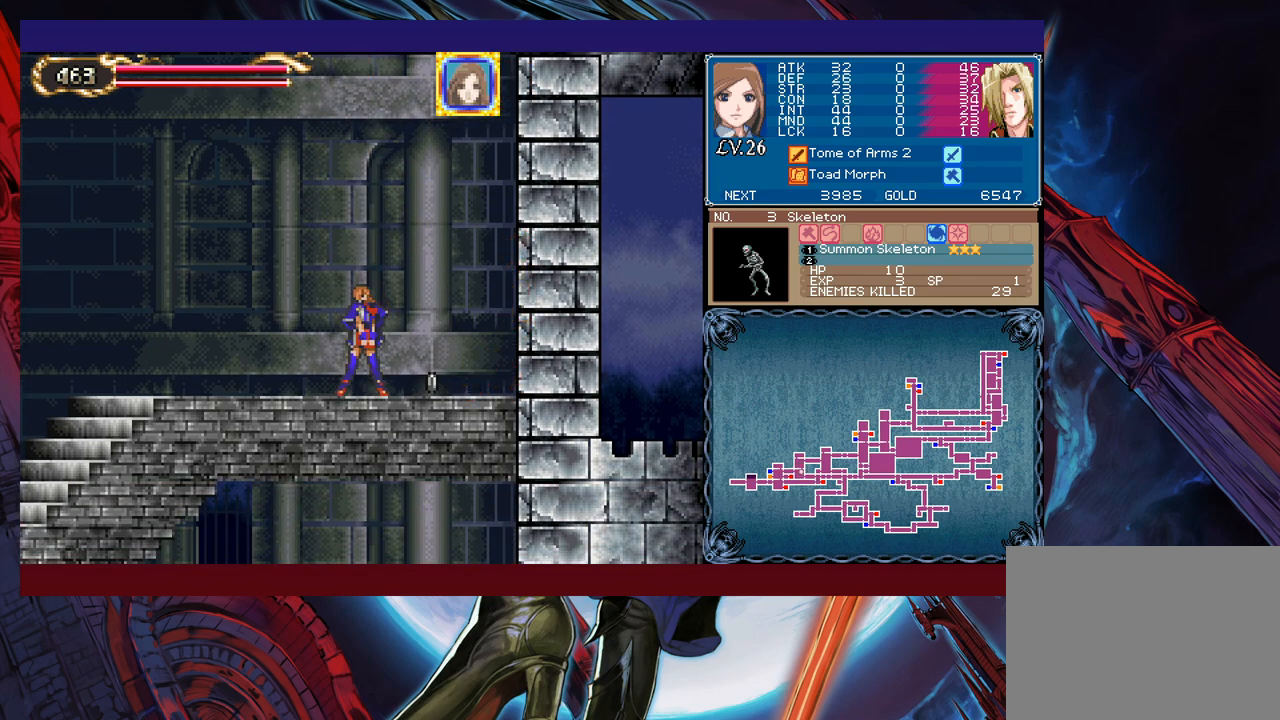
{"buttons": [], "left_stick": "left", "events": [[117, "left_stick", "right"], [367, "left_stick", "left"]]}
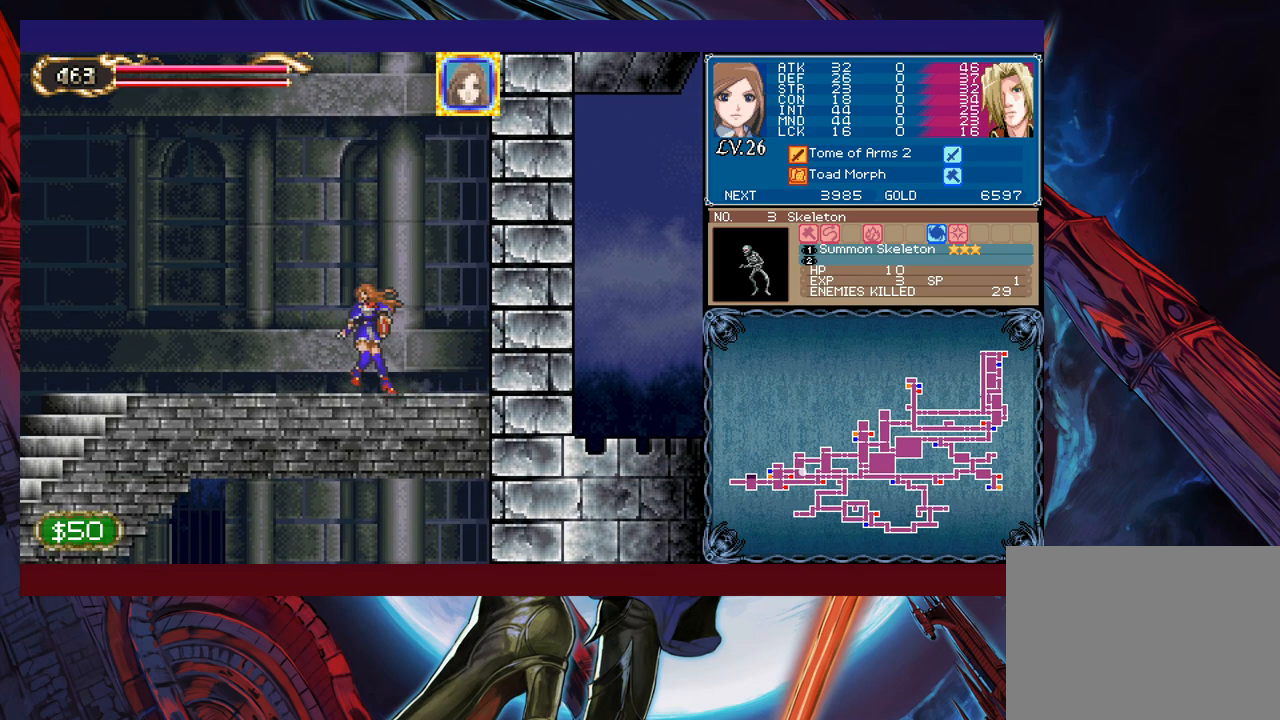
{"buttons": [], "left_stick": "center", "events": [[217, "A", "down"], [217, "left_stick", "center"], [267, "left_stick", "right"], [317, "A", "up"], [317, "left_stick", "center"], [350, "B", "down"], [467, "B", "up"]]}
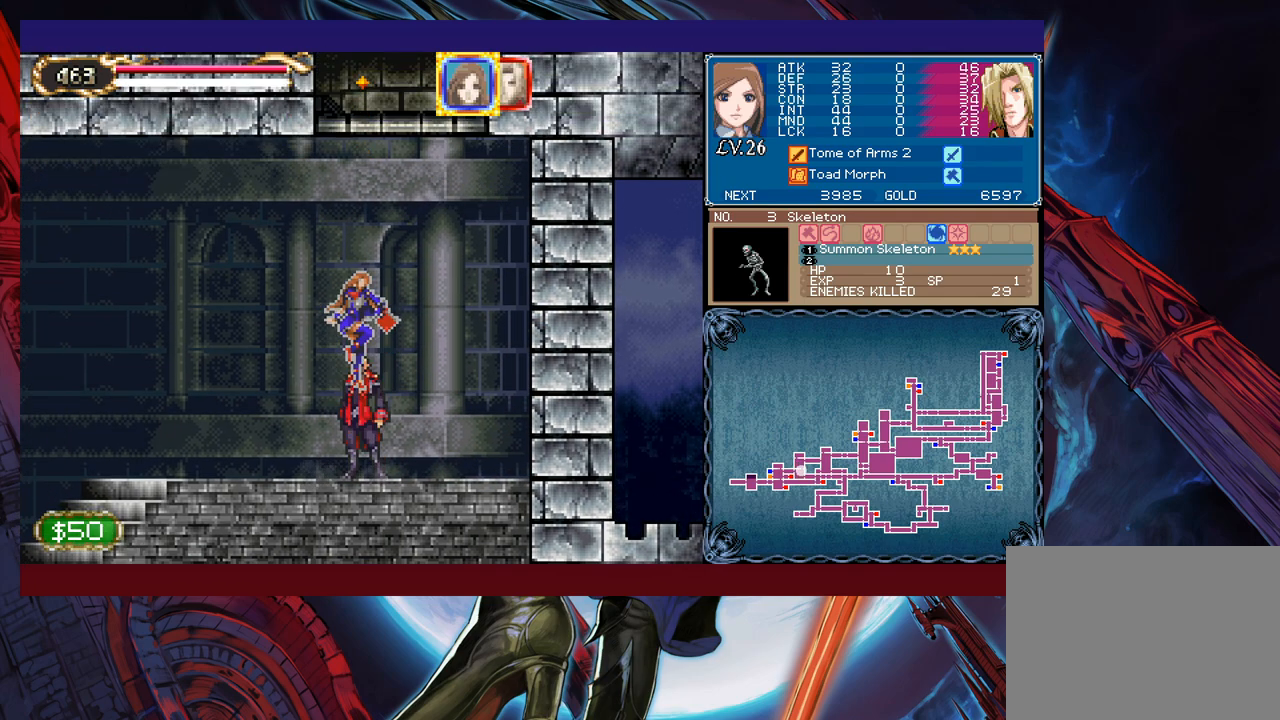
{"buttons": ["B"], "left_stick": "center", "events": [[17, "B", "down"], [317, "B", "up"], [367, "B", "down"]]}
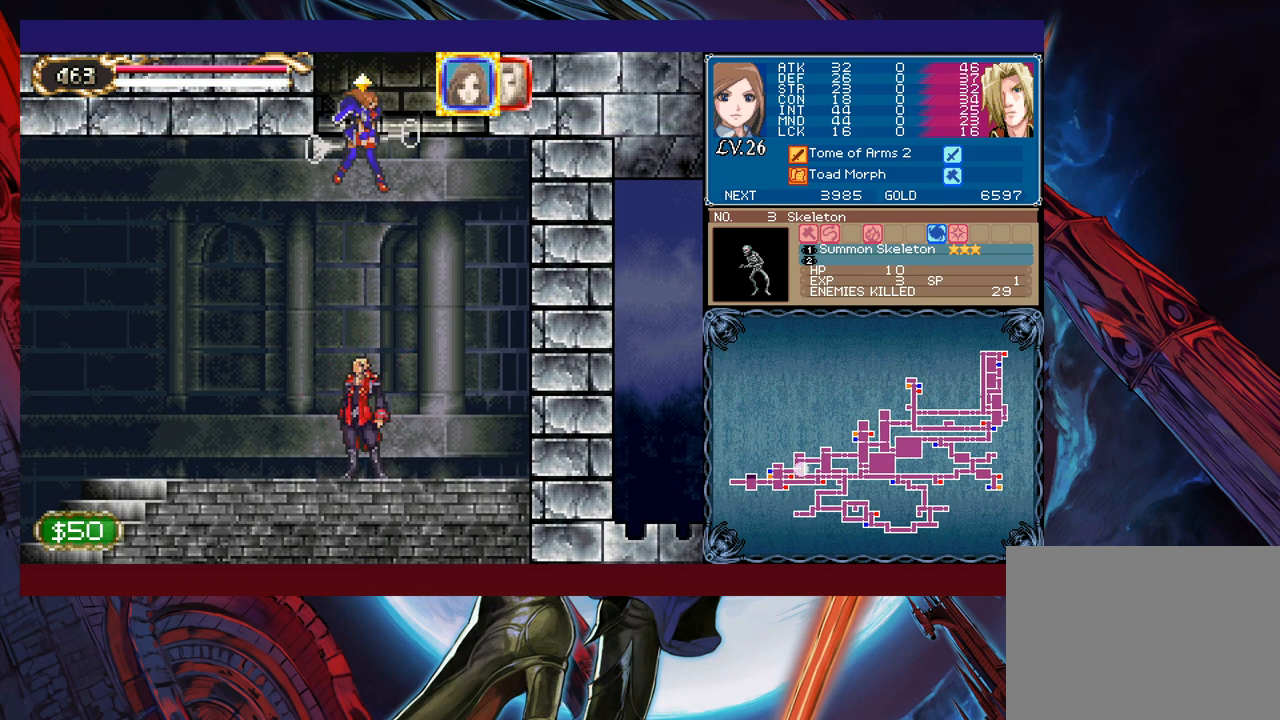
{"buttons": [], "left_stick": "center", "events": [[17, "A", "down"], [267, "A", "up"], [300, "B", "up"]]}
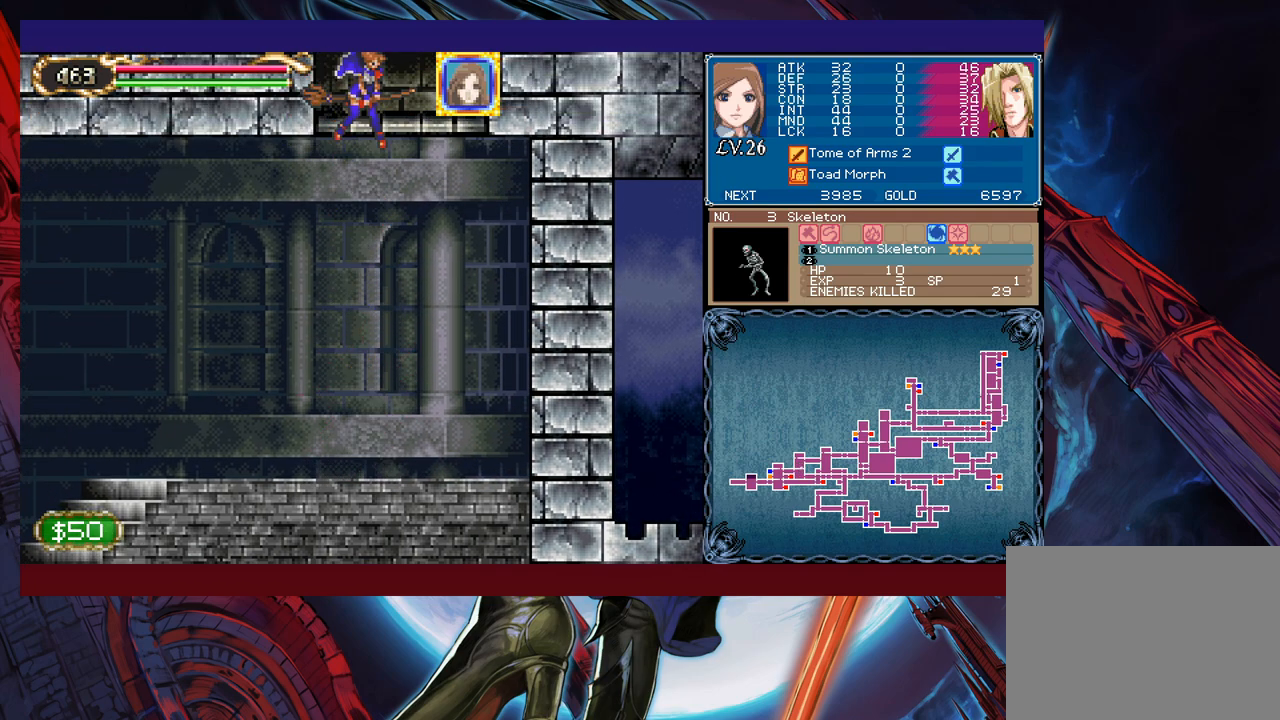
{"buttons": [], "left_stick": "center", "events": [[217, "A", "down"], [317, "A", "up"]]}
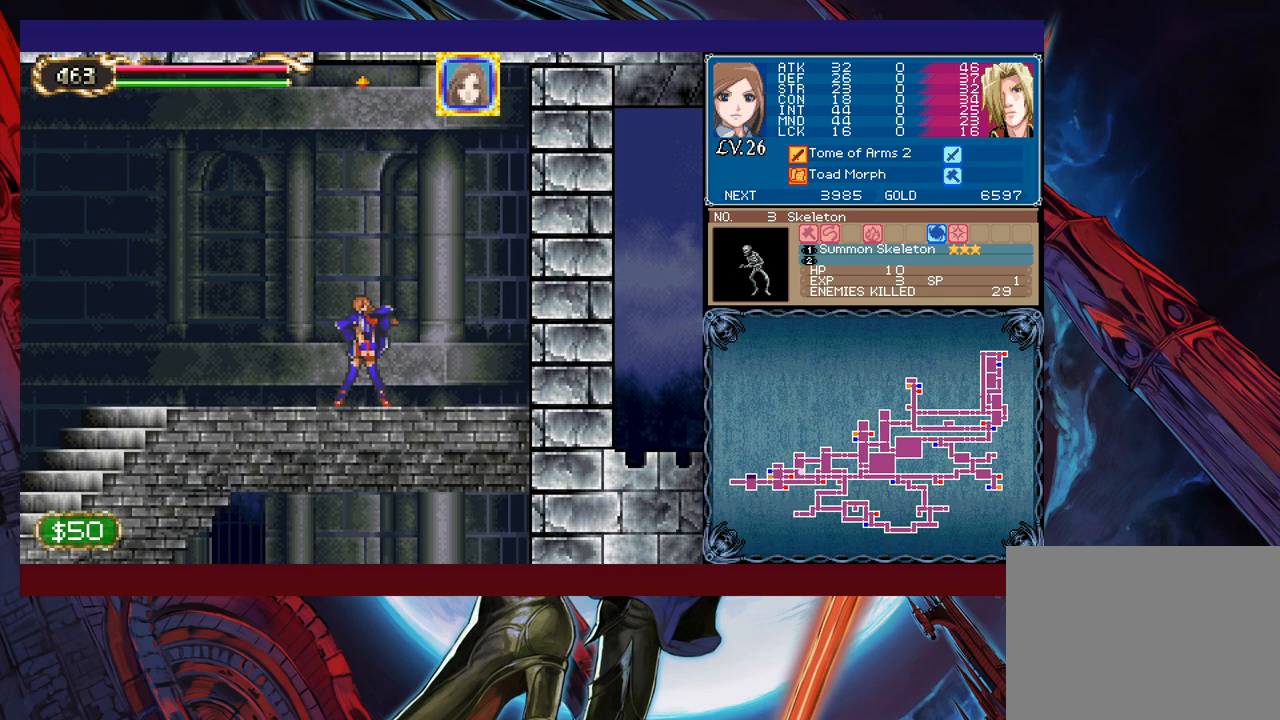
{"buttons": ["B"], "left_stick": "center", "events": [[67, "B", "down"], [250, "B", "up"], [267, "B", "down"]]}
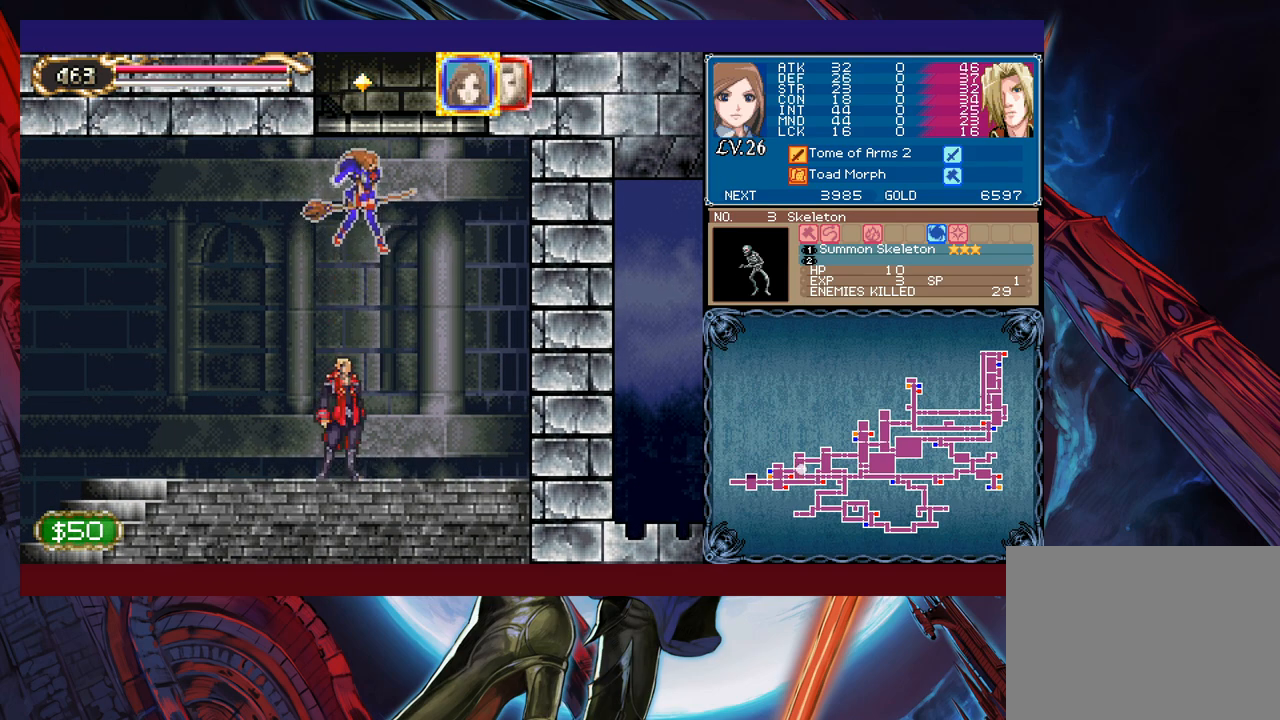
{"buttons": [], "left_stick": "center", "events": [[67, "B", "up"], [117, "B", "down"], [217, "B", "up"]]}
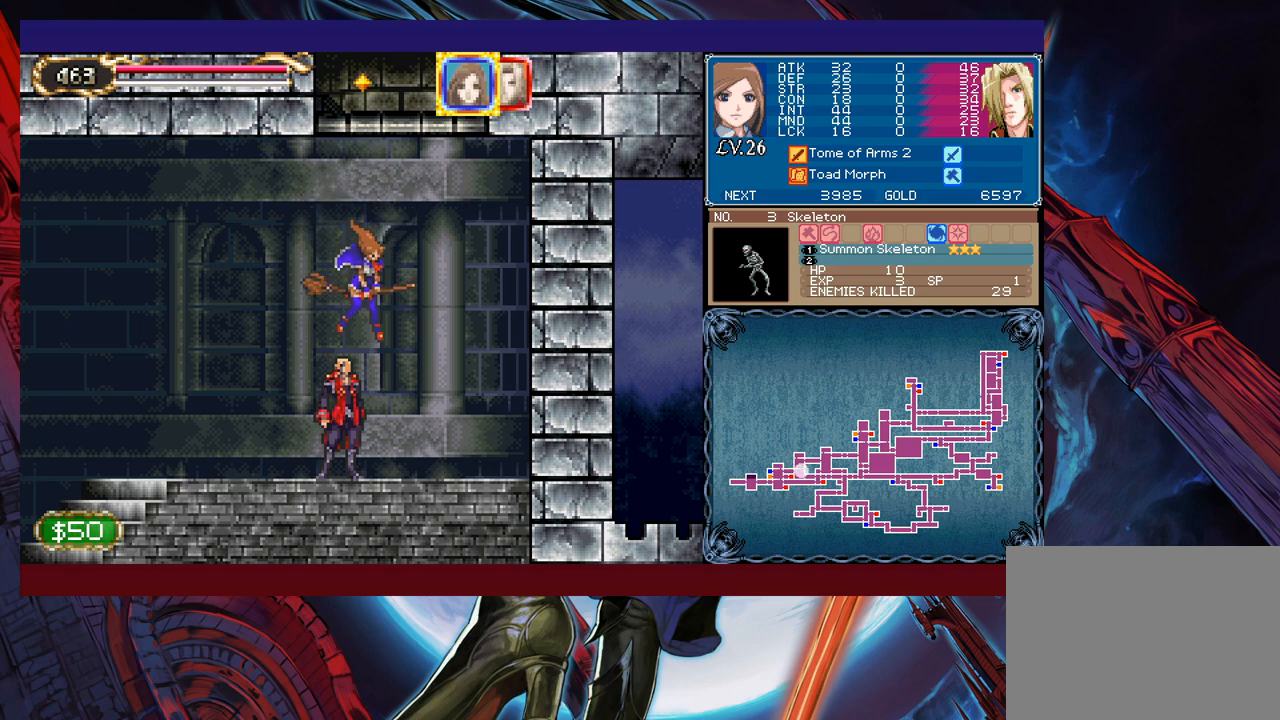
{"buttons": ["B"], "left_stick": "center", "events": [[267, "B", "down"], [417, "B", "up"], [467, "B", "down"]]}
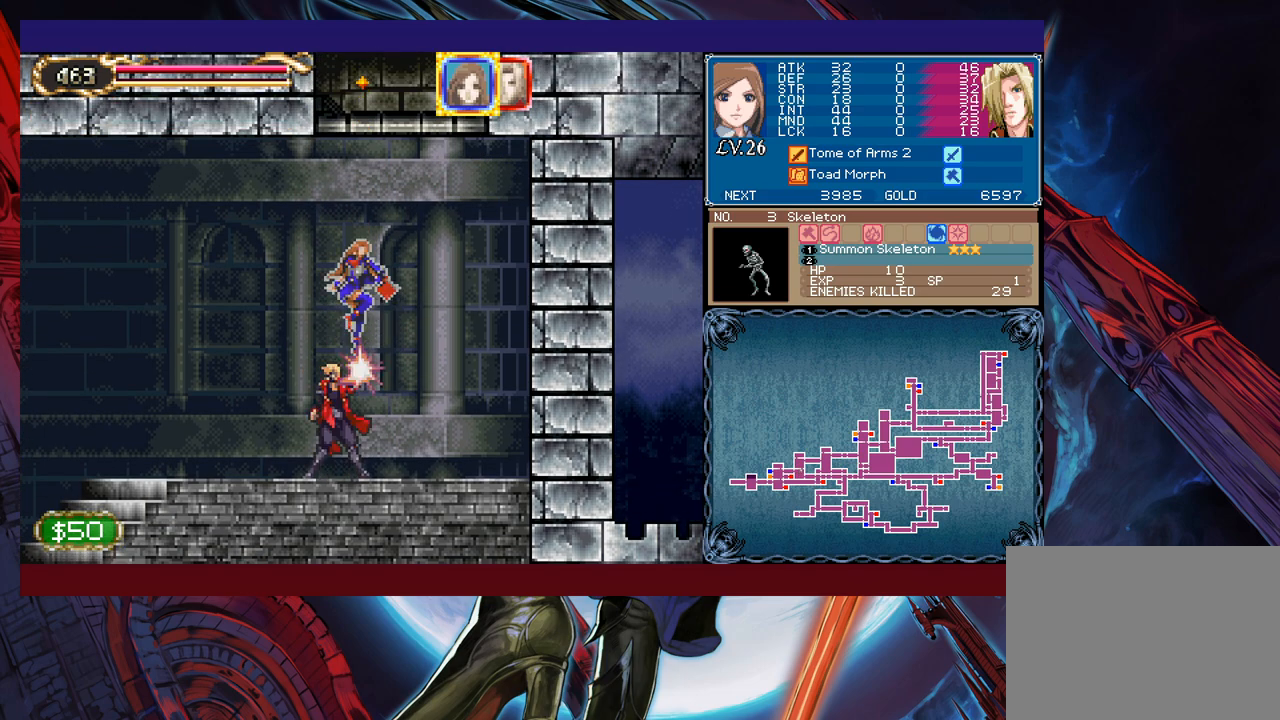
{"buttons": ["A", "B"], "left_stick": "center", "events": [[250, "B", "up"], [300, "B", "down"], [450, "A", "down"]]}
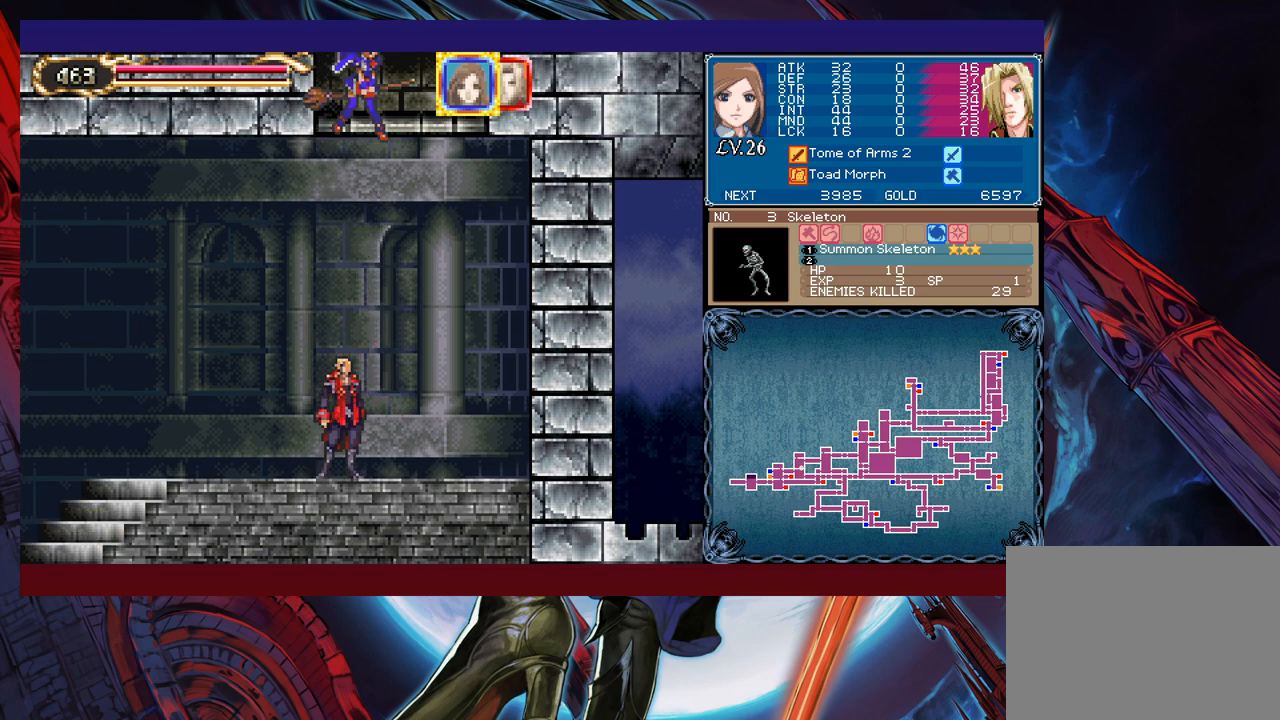
{"buttons": [], "left_stick": "center", "events": [[117, "A", "up"], [150, "B", "up"], [350, "B", "down"], [467, "B", "up"]]}
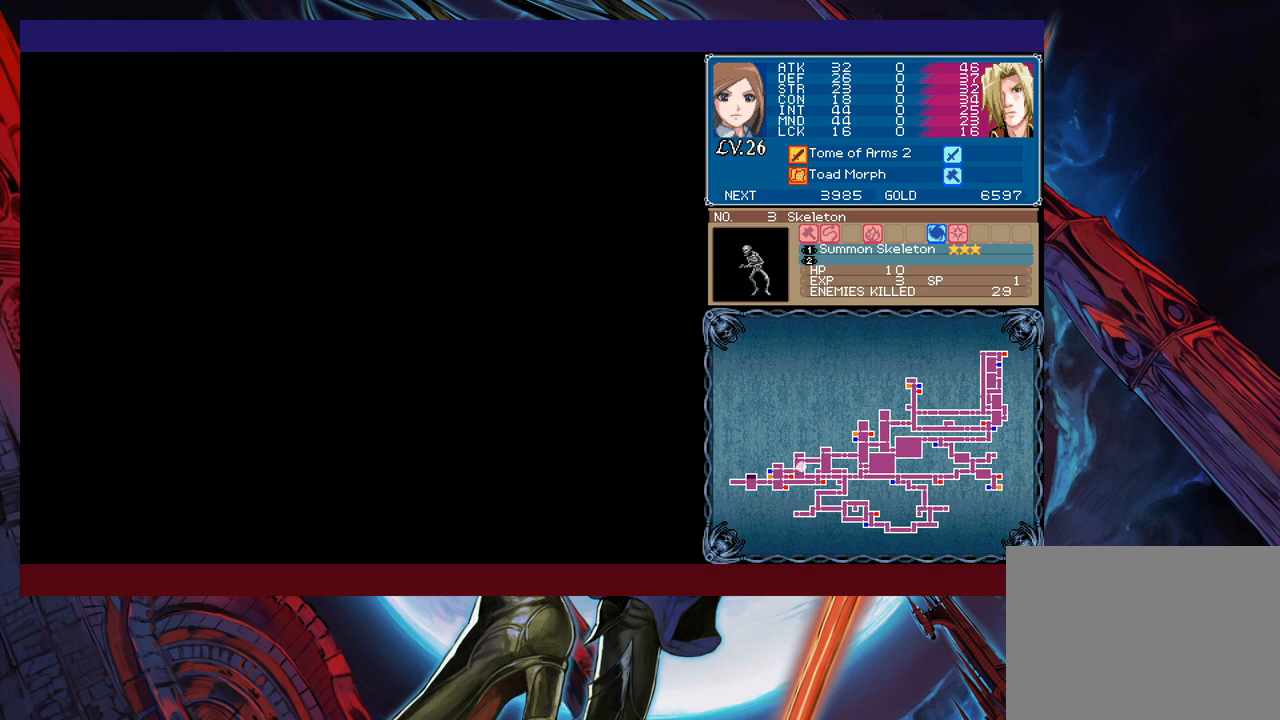
{"buttons": [], "left_stick": "down", "events": [[467, "left_stick", "down"]]}
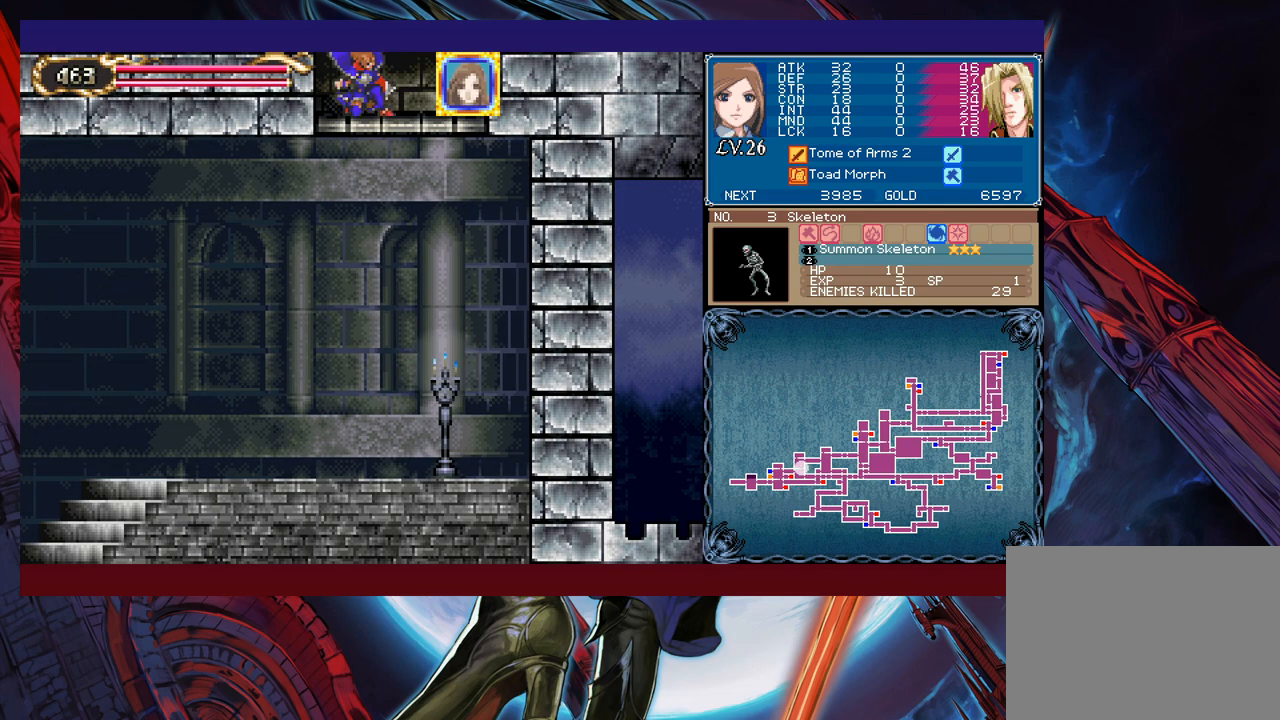
{"buttons": [], "left_stick": "center", "events": [[17, "B", "down"], [100, "left_stick", "center"], [117, "B", "up"], [317, "X", "down"], [467, "X", "up"]]}
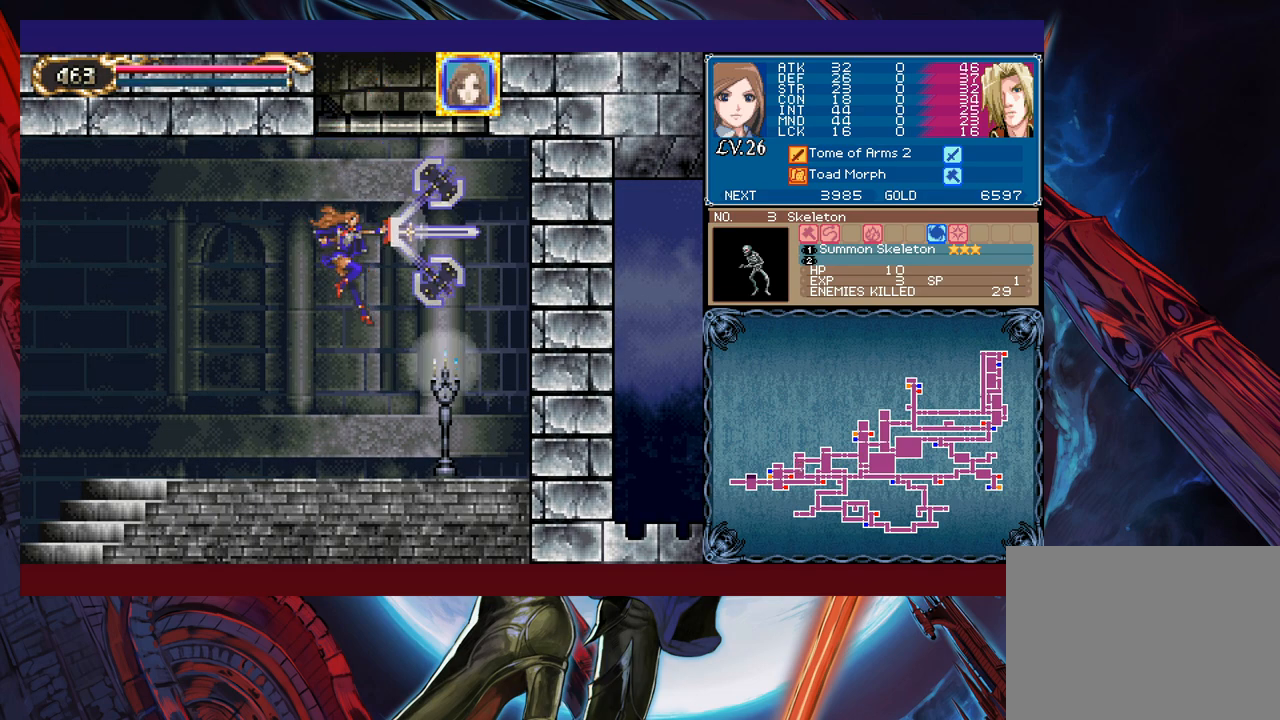
{"buttons": [], "left_stick": "center", "events": []}
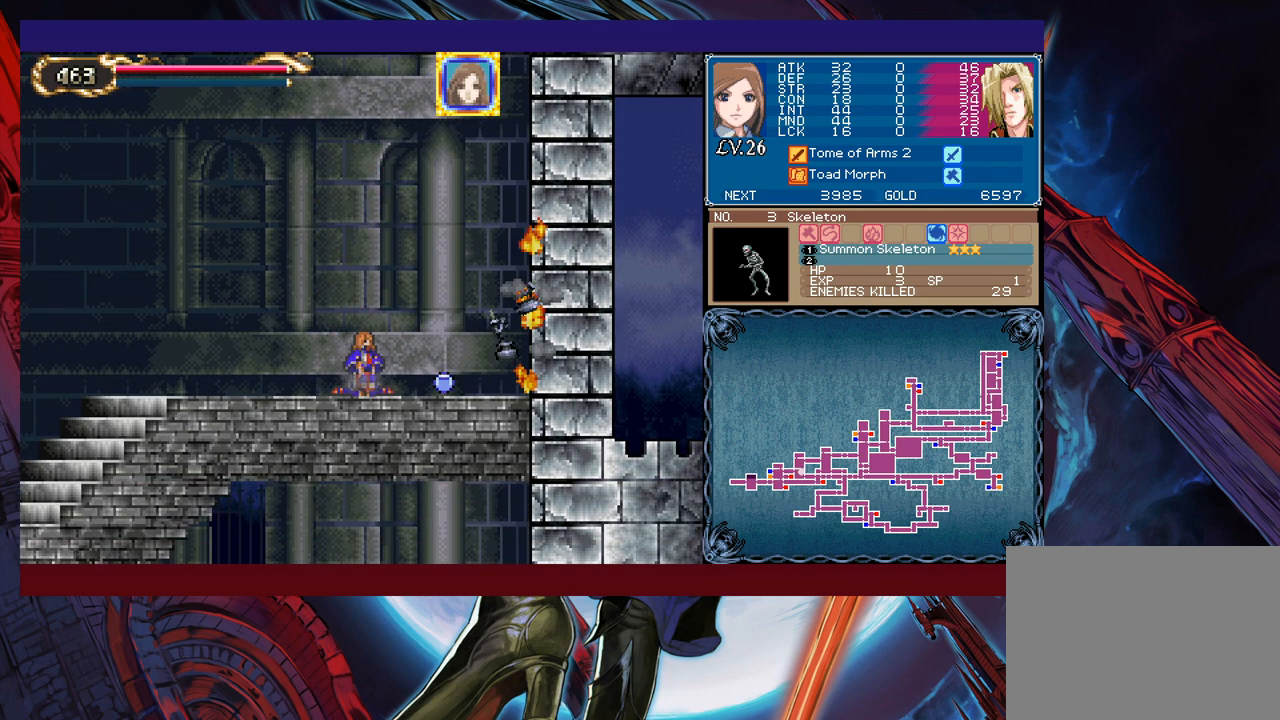
{"buttons": [], "left_stick": "center", "events": [[167, "A", "down"], [267, "A", "up"], [317, "B", "down"], [500, "B", "up"]]}
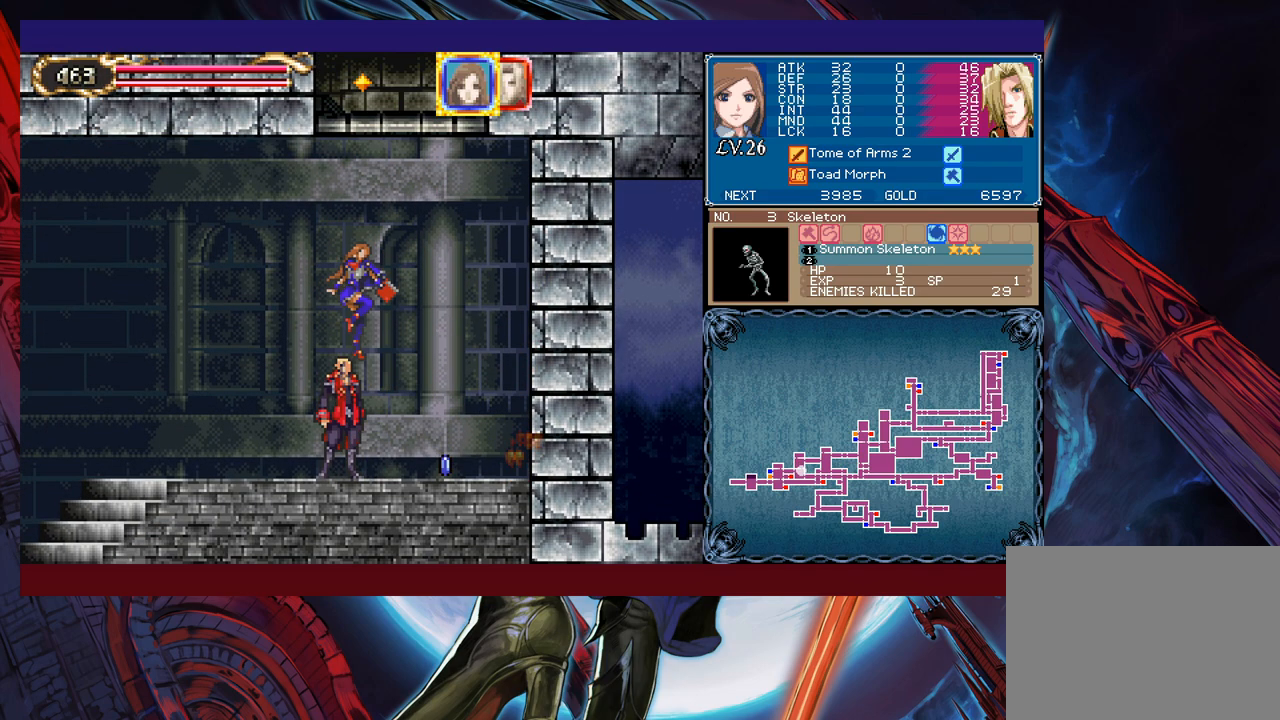
{"buttons": ["B"], "left_stick": "center", "events": [[17, "B", "down"], [317, "B", "up"], [367, "B", "down"]]}
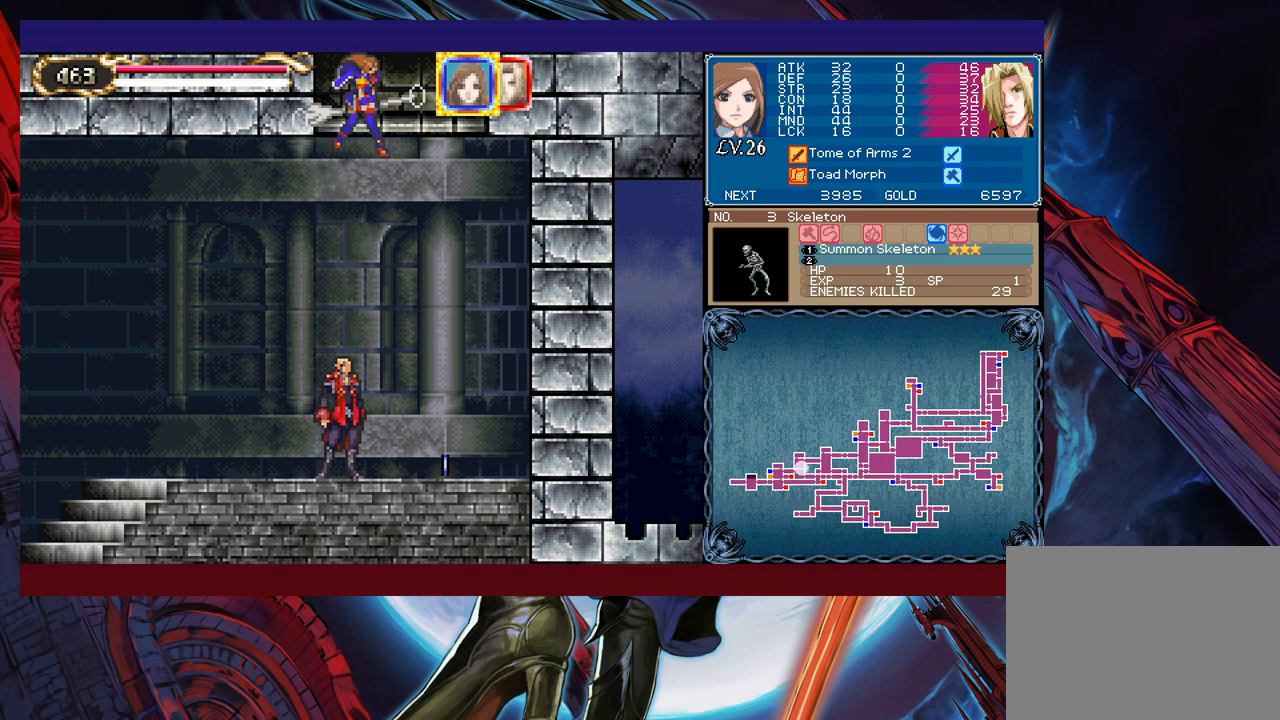
{"buttons": [], "left_stick": "center", "events": [[50, "A", "down"], [200, "A", "up"], [200, "B", "up"], [317, "B", "down"], [450, "B", "up"]]}
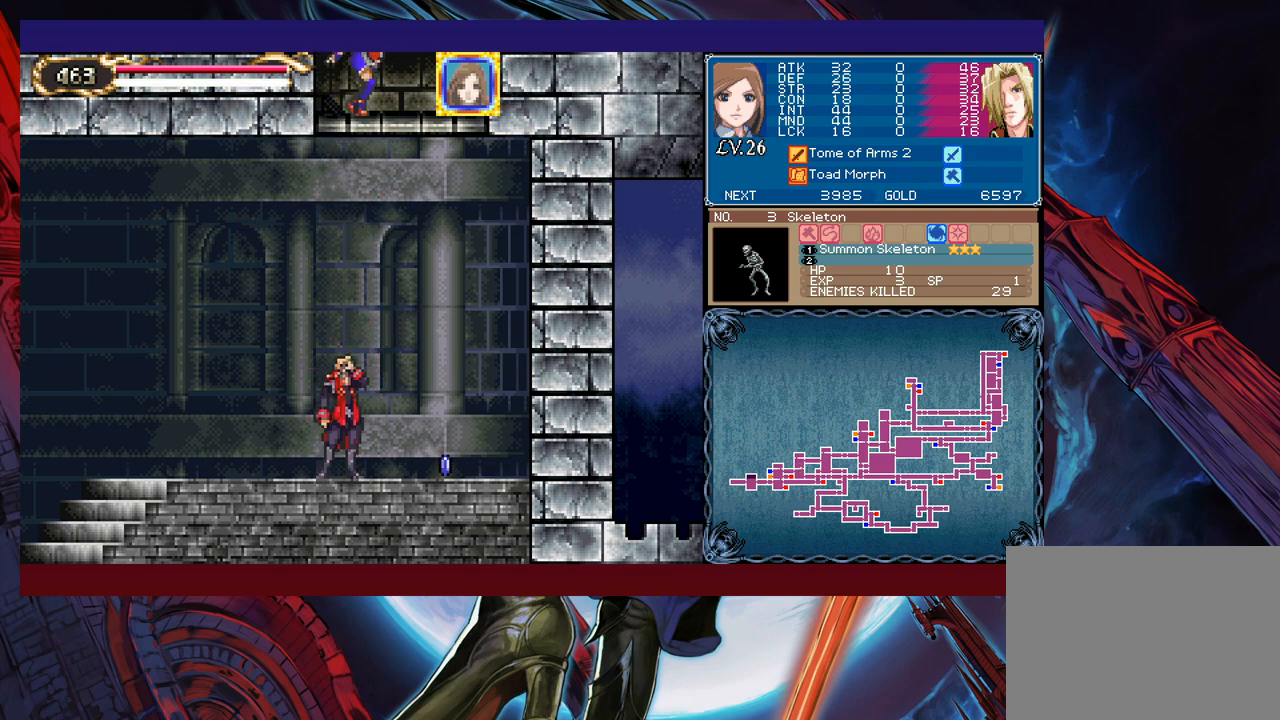
{"buttons": [], "left_stick": "center", "events": [[67, "B", "down"], [200, "B", "up"]]}
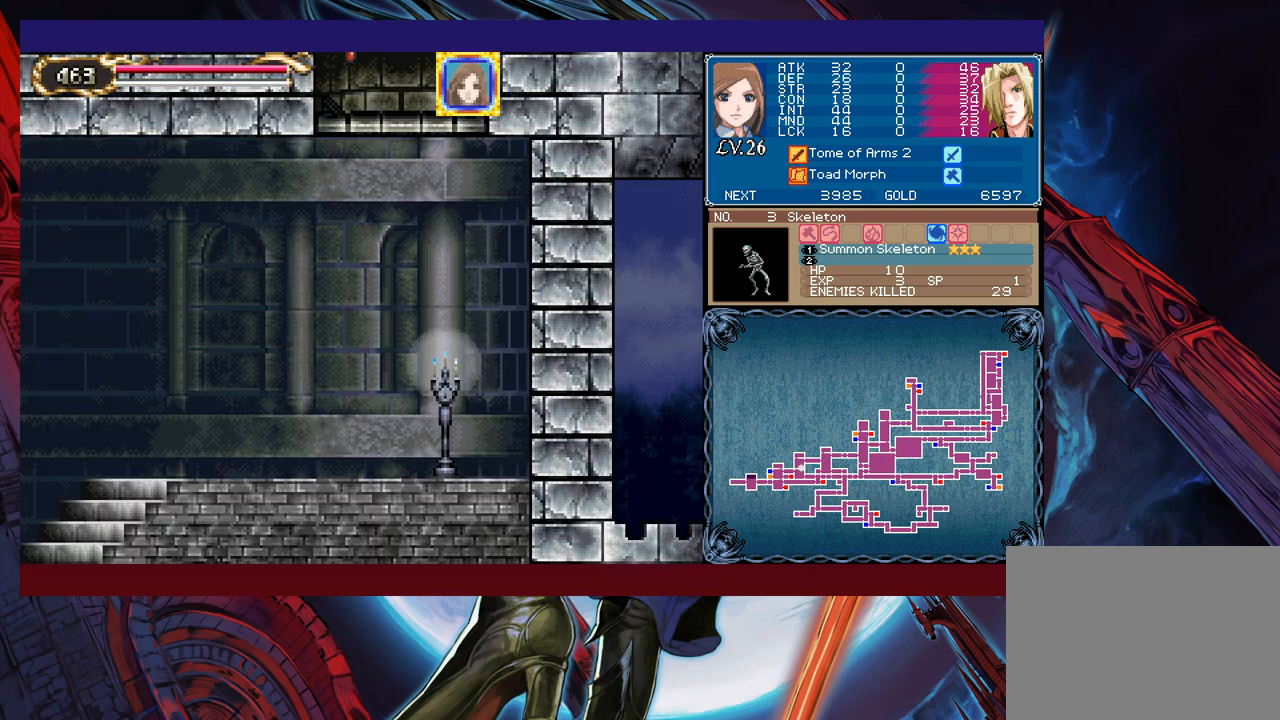
{"buttons": [], "left_stick": "center", "events": [[117, "left_stick", "down"], [200, "B", "down"], [267, "B", "up"], [350, "left_stick", "center"]]}
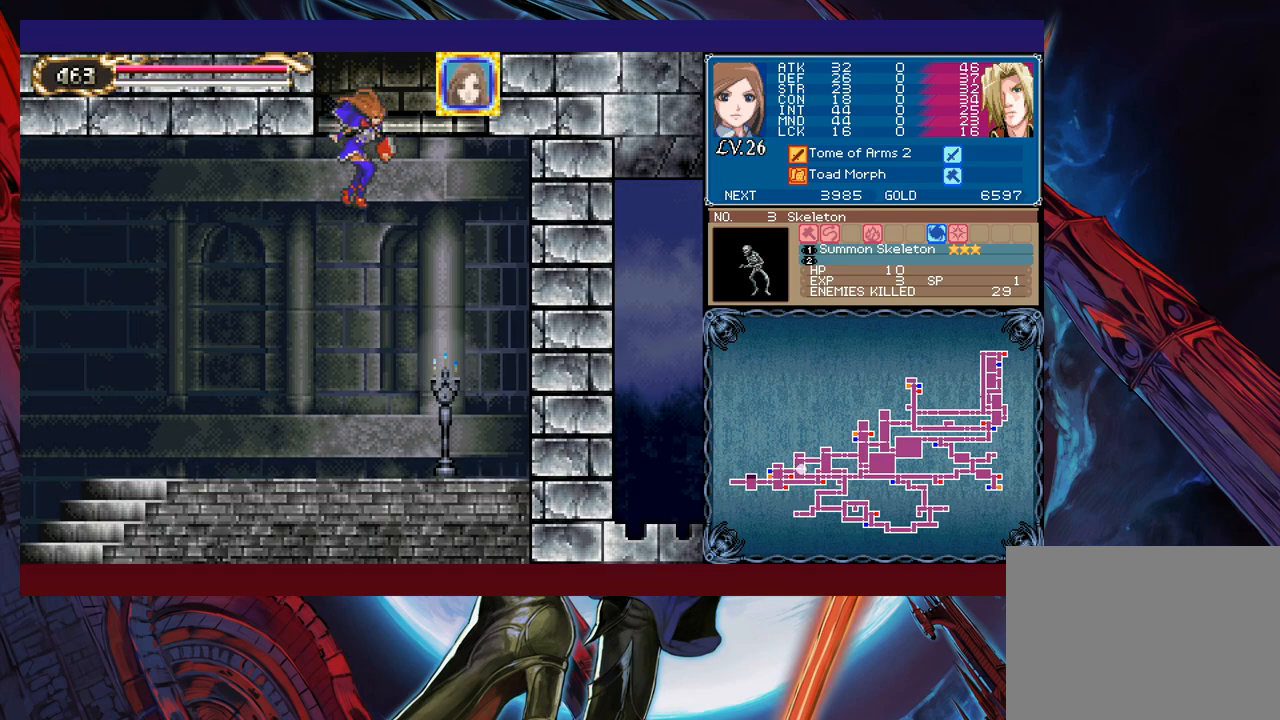
{"buttons": [], "left_stick": "center", "events": [[17, "X", "down"], [117, "X", "up"]]}